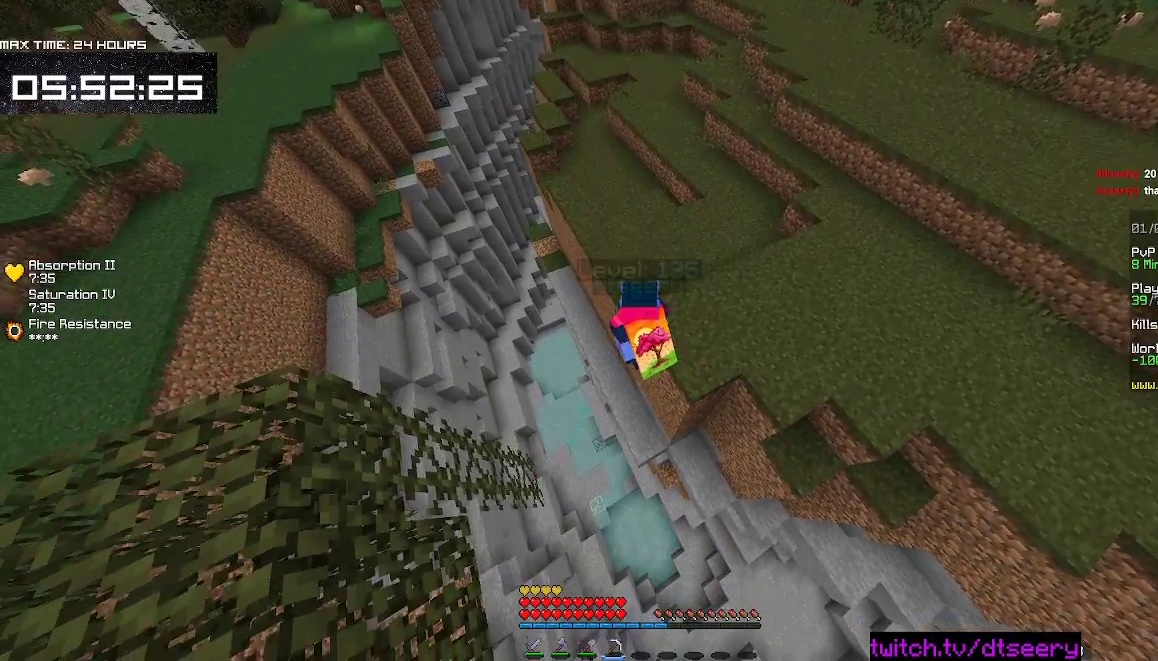
Gameplay with keyboard and mouse; each line is a JSON object with the keys and mouse buttons held at the frame after it. "events" lists presses ("down") and releases ("up") of "a", "d", "s", "space", "w", "mouse_left" and "mouse_right" between this image and that frame as [ms after this image, input, new state], when the widget could be followed in between. "mouse_left", "mouse_right" = the "left", "right" buttons of the "mouse" list. No other keys are recorded. Fast repeated clicks can show as one long hold. Mouse movement is not recorded.
{"keys": ["a", "s"], "mouse": [], "events": [[400, "a", "down"]]}
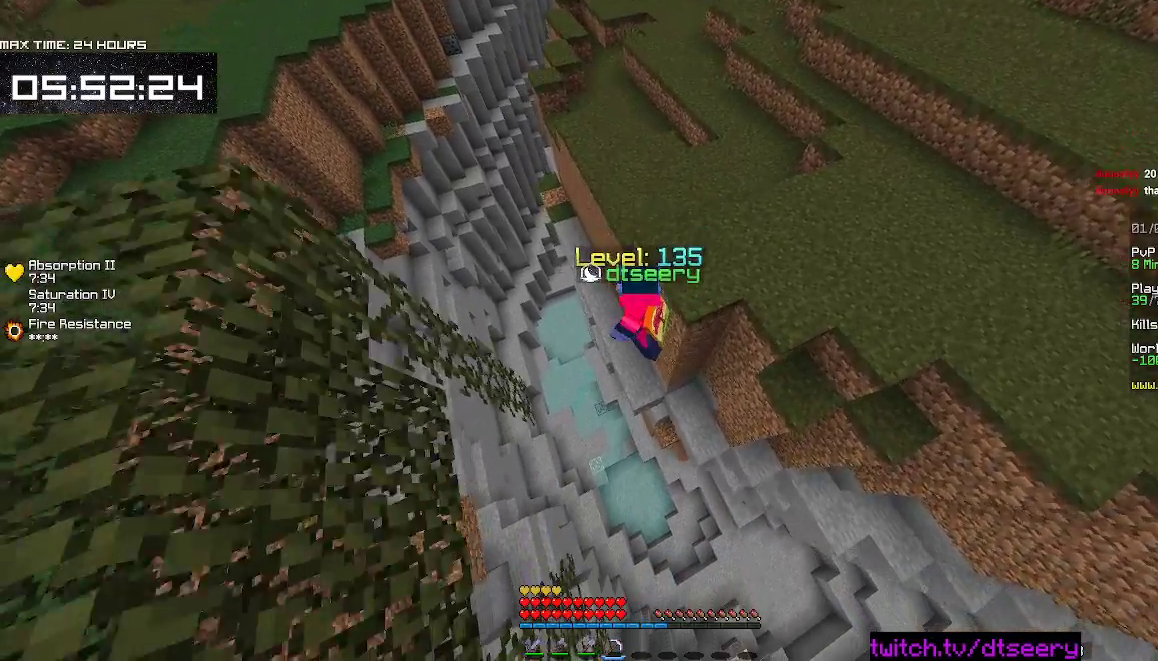
{"keys": ["a", "s"], "mouse": [], "events": []}
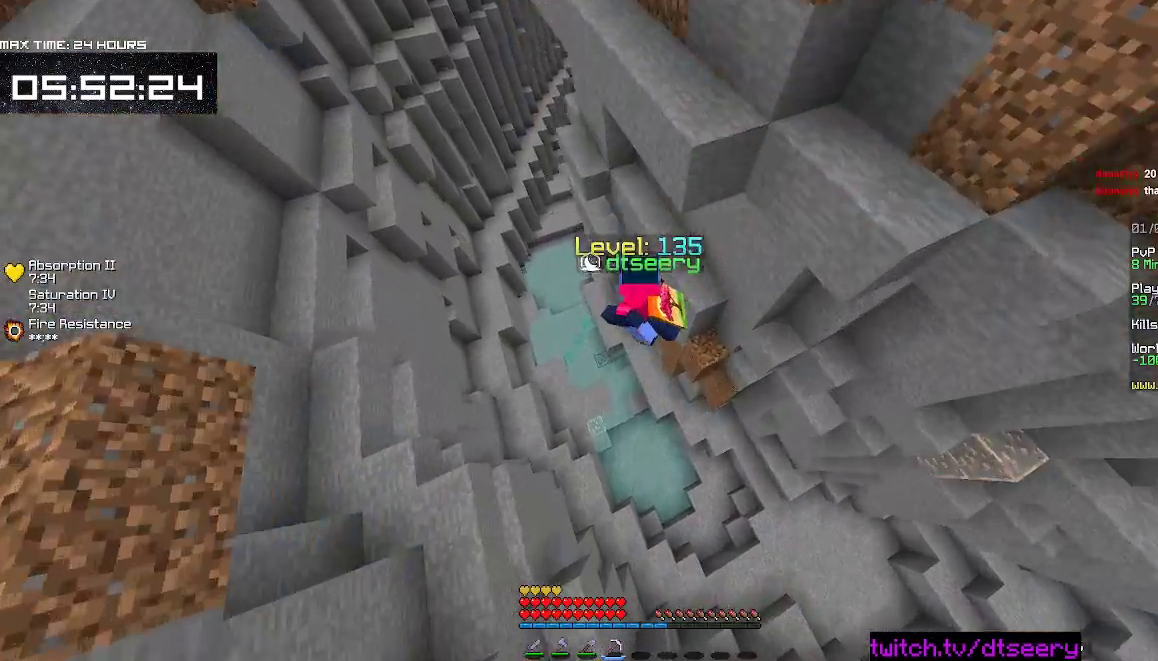
{"keys": ["d", "w"], "mouse": [], "events": [[284, "a", "up"], [284, "d", "down"], [317, "s", "up"], [467, "w", "down"]]}
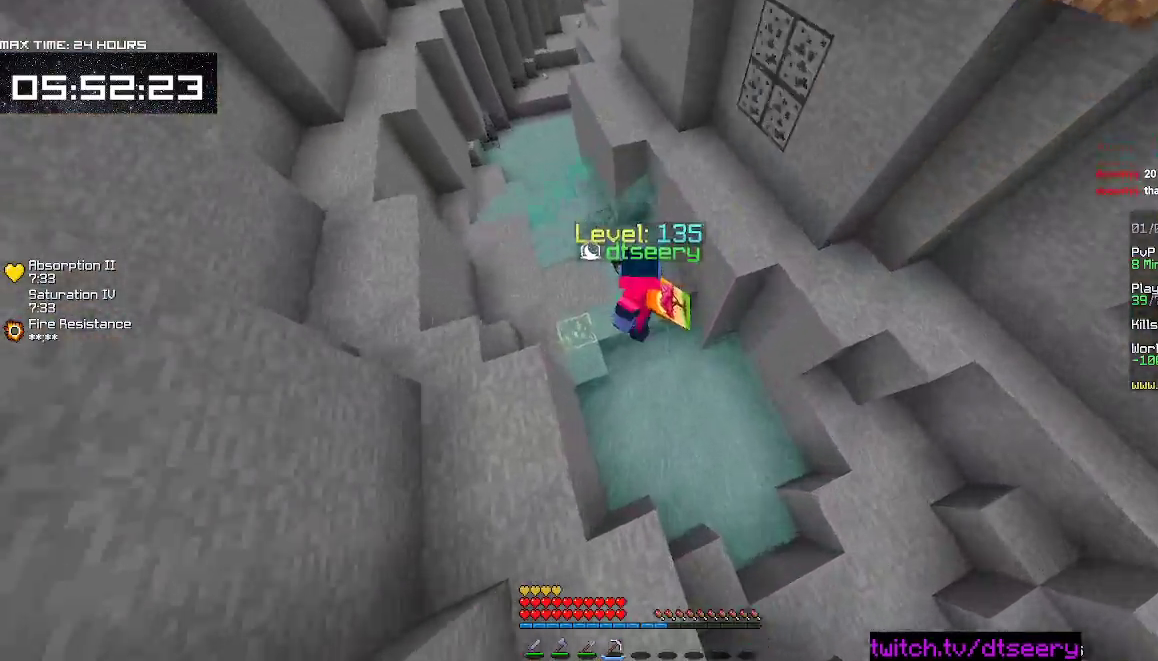
{"keys": ["space", "w"], "mouse": [], "events": [[234, "d", "up"], [334, "space", "down"]]}
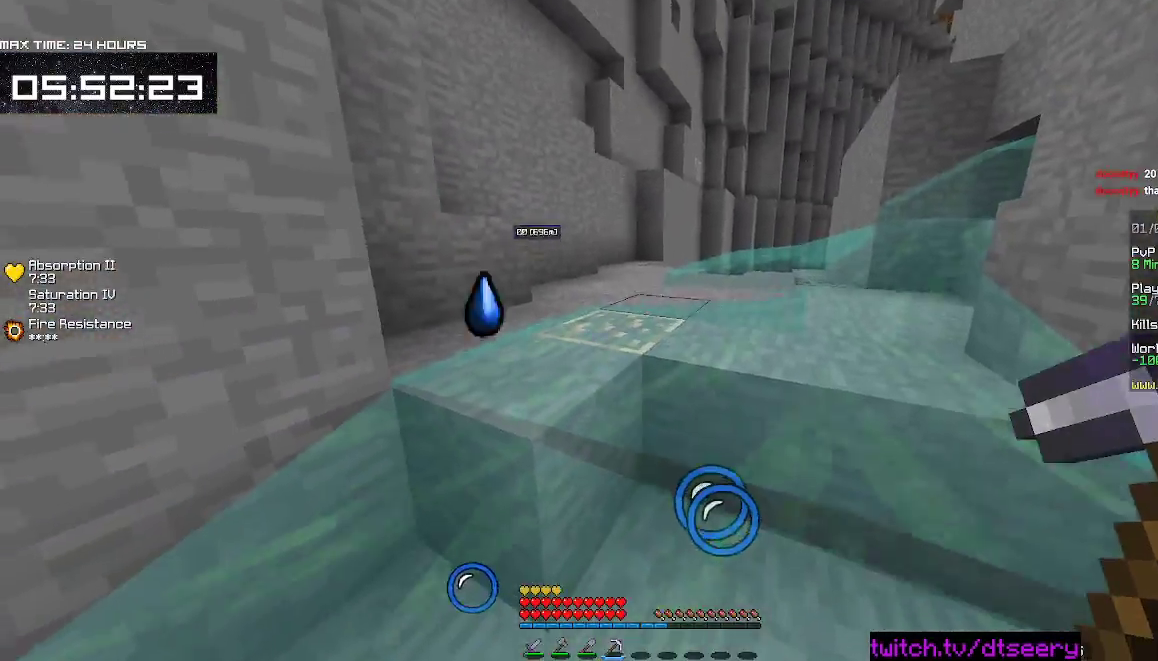
{"keys": ["a", "space", "w"], "mouse": ["left"], "events": [[400, "a", "down"], [434, "mouse_left", "down"]]}
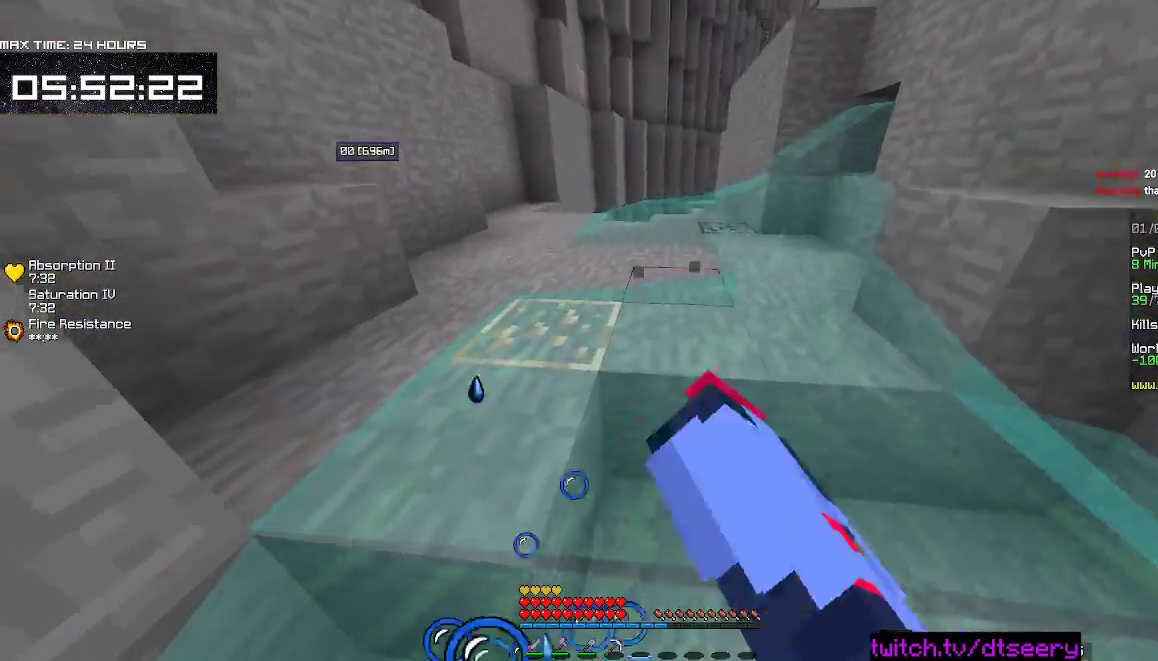
{"keys": ["space", "w"], "mouse": [], "events": [[17, "mouse_left", "up"], [100, "mouse_left", "down"], [200, "mouse_left", "up"], [284, "a", "up"], [300, "mouse_left", "down"], [417, "mouse_left", "up"]]}
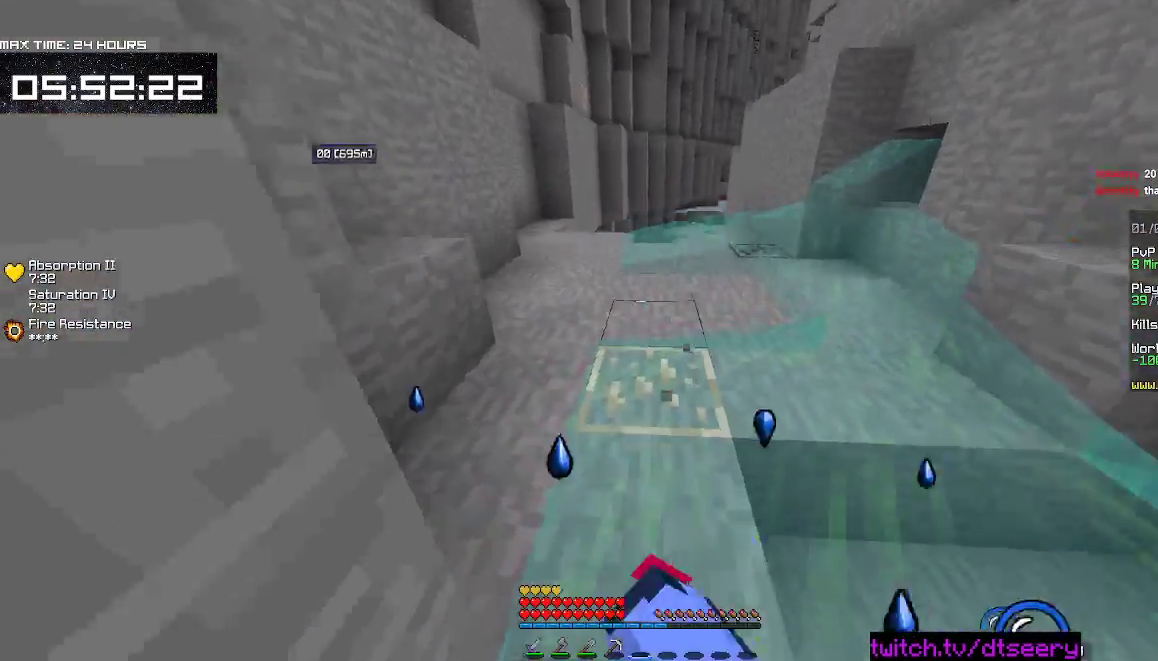
{"keys": ["a", "space", "w"], "mouse": [], "events": [[400, "a", "down"]]}
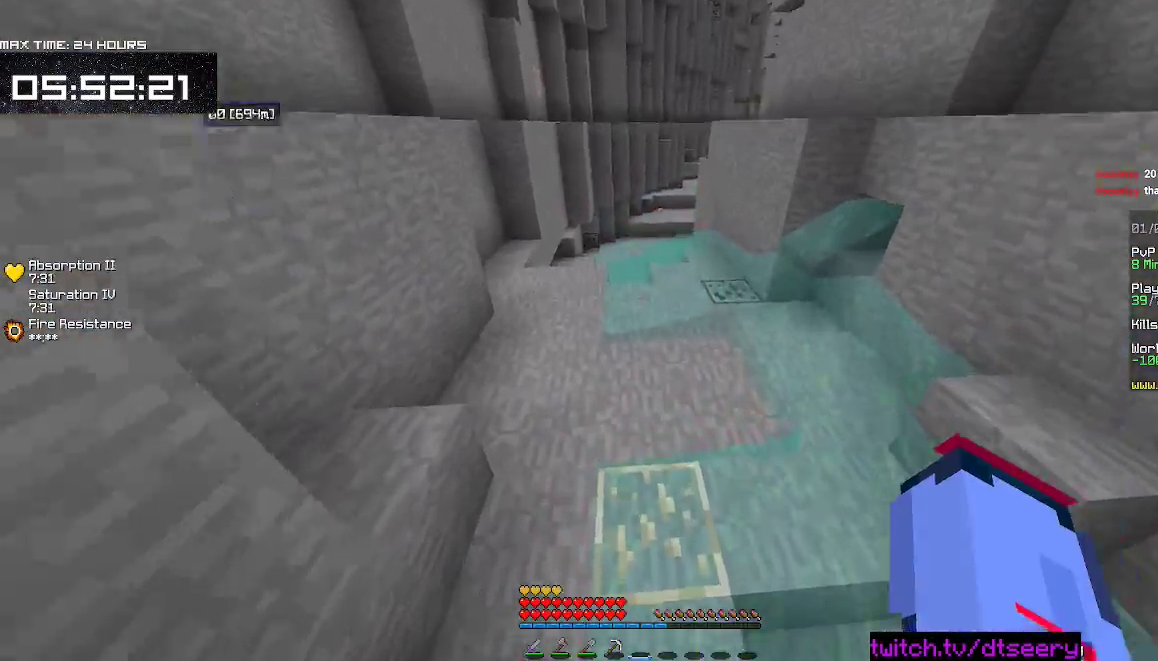
{"keys": [], "mouse": [], "events": [[50, "w", "up"], [67, "a", "up"], [67, "space", "up"]]}
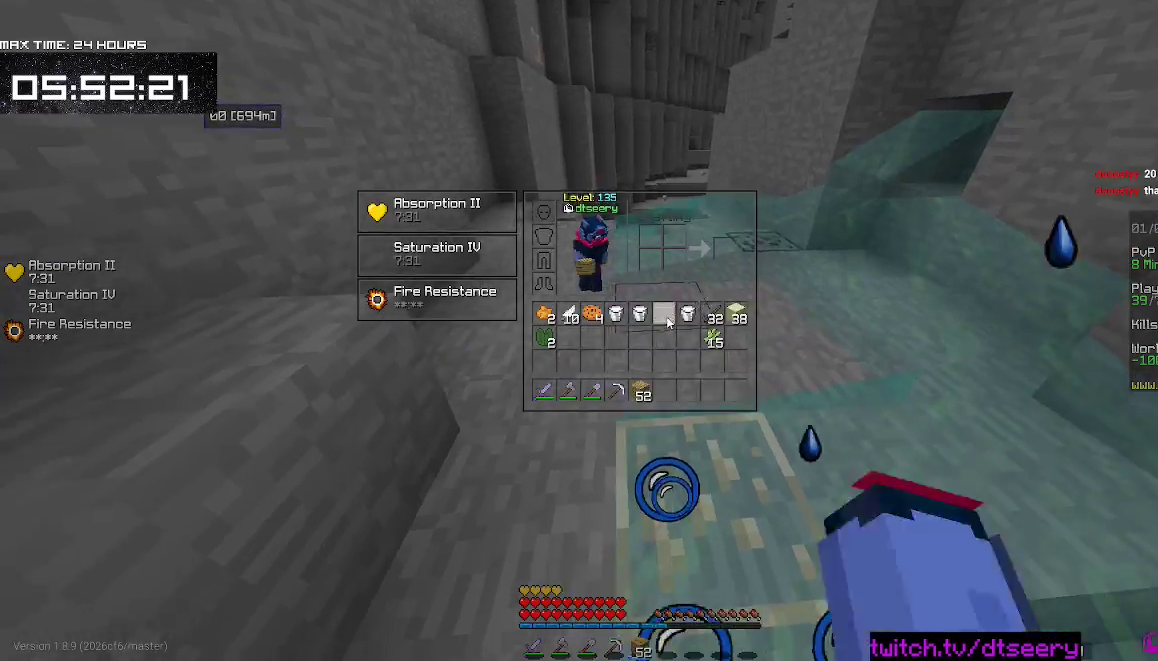
{"keys": ["a"], "mouse": [], "events": [[150, "a", "down"], [234, "mouse_right", "down"], [334, "mouse_right", "up"], [367, "a", "up"], [450, "a", "down"]]}
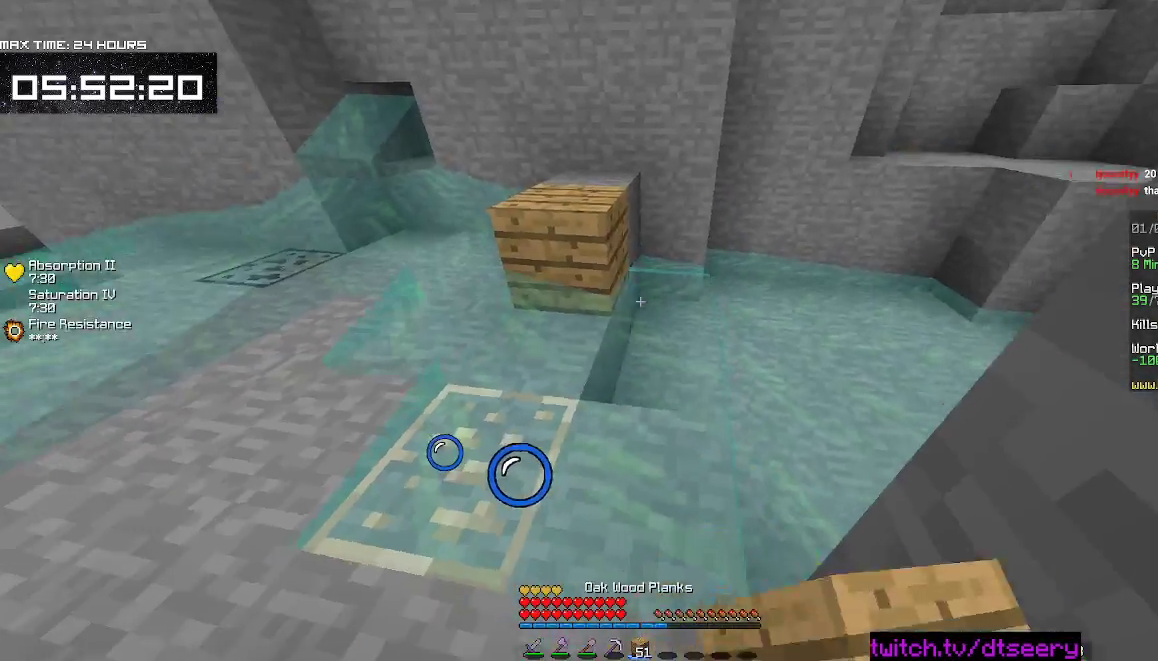
{"keys": [], "mouse": [], "events": [[267, "mouse_right", "down"], [434, "mouse_right", "up"], [467, "a", "up"]]}
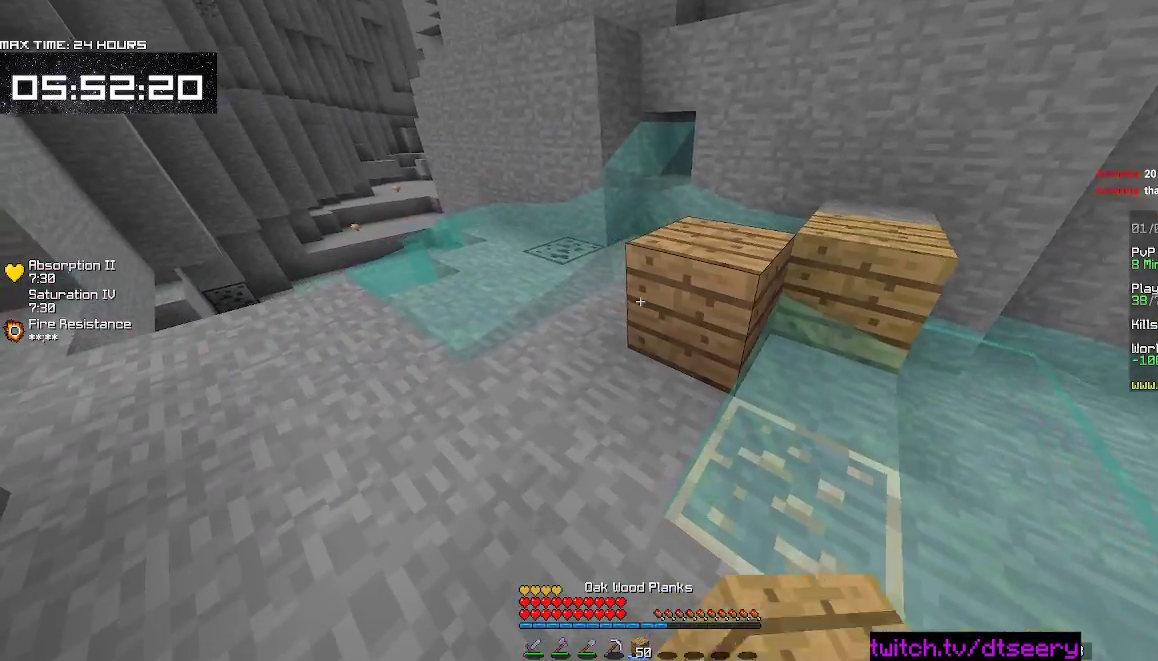
{"keys": [], "mouse": ["left"], "events": [[100, "mouse_right", "down"], [267, "mouse_right", "up"], [484, "mouse_left", "down"]]}
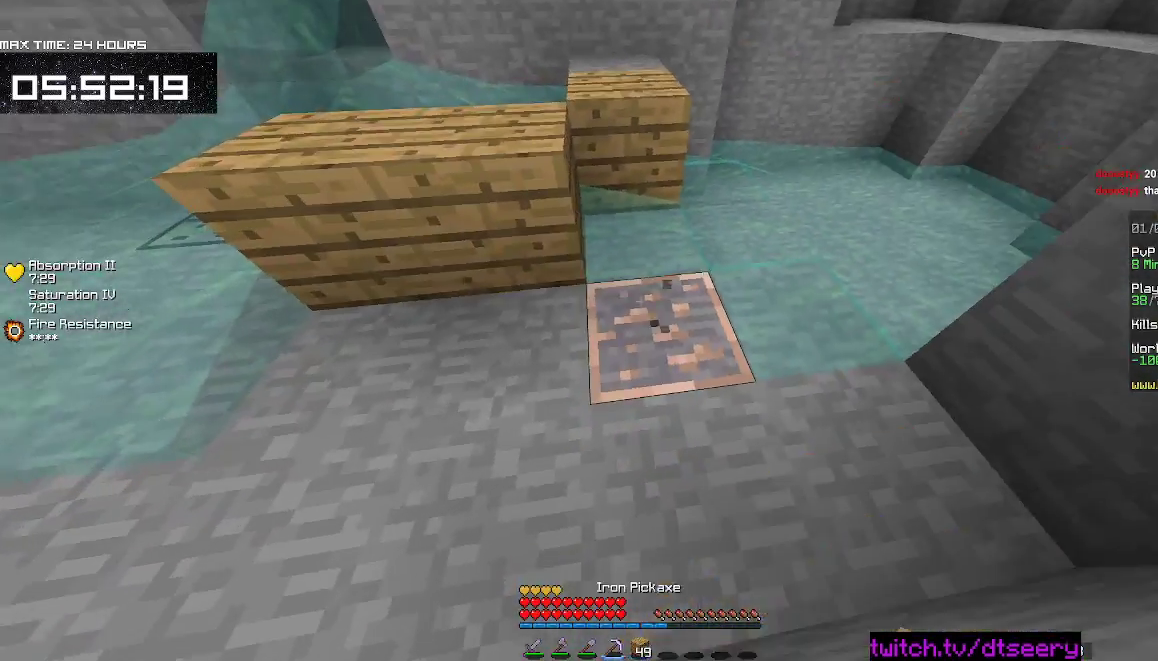
{"keys": ["d"], "mouse": ["left"], "events": [[350, "d", "down"]]}
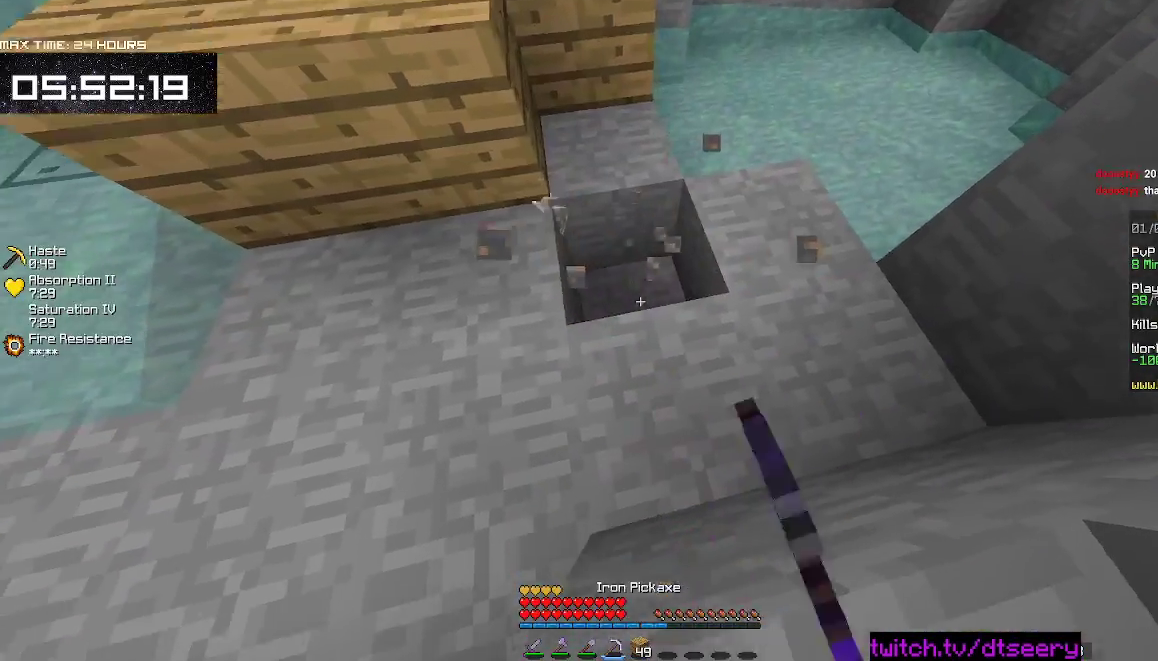
{"keys": ["w"], "mouse": [], "events": [[67, "d", "up"], [367, "w", "down"], [500, "mouse_left", "up"]]}
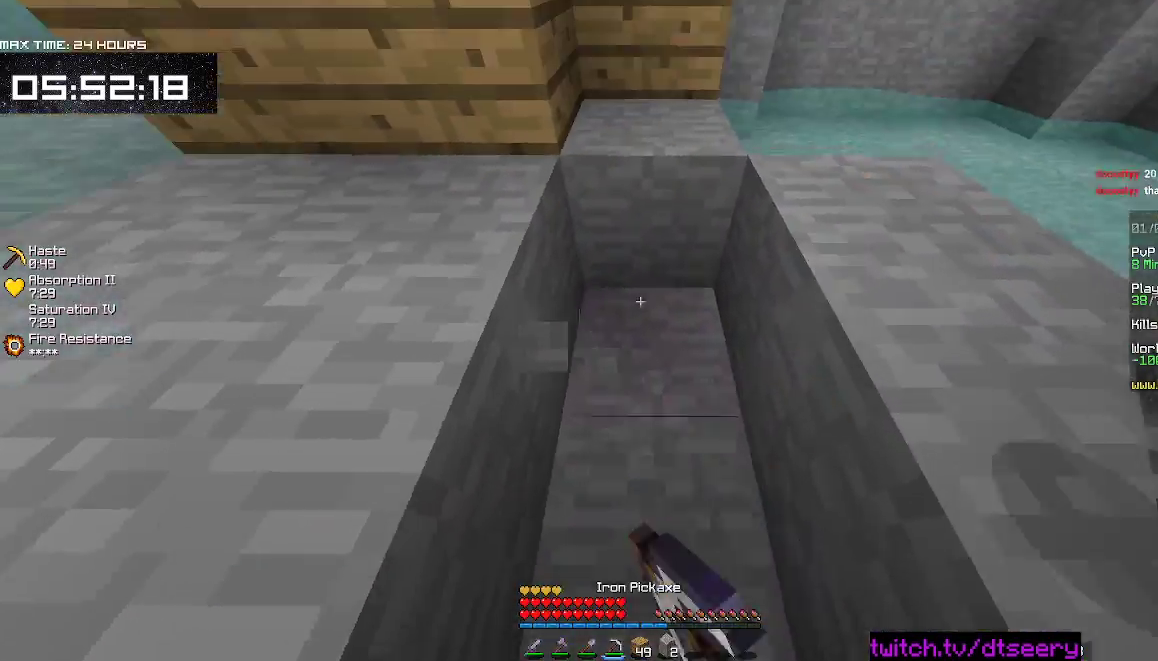
{"keys": ["a", "w"], "mouse": [], "events": [[117, "a", "down"], [167, "space", "down"], [434, "space", "up"]]}
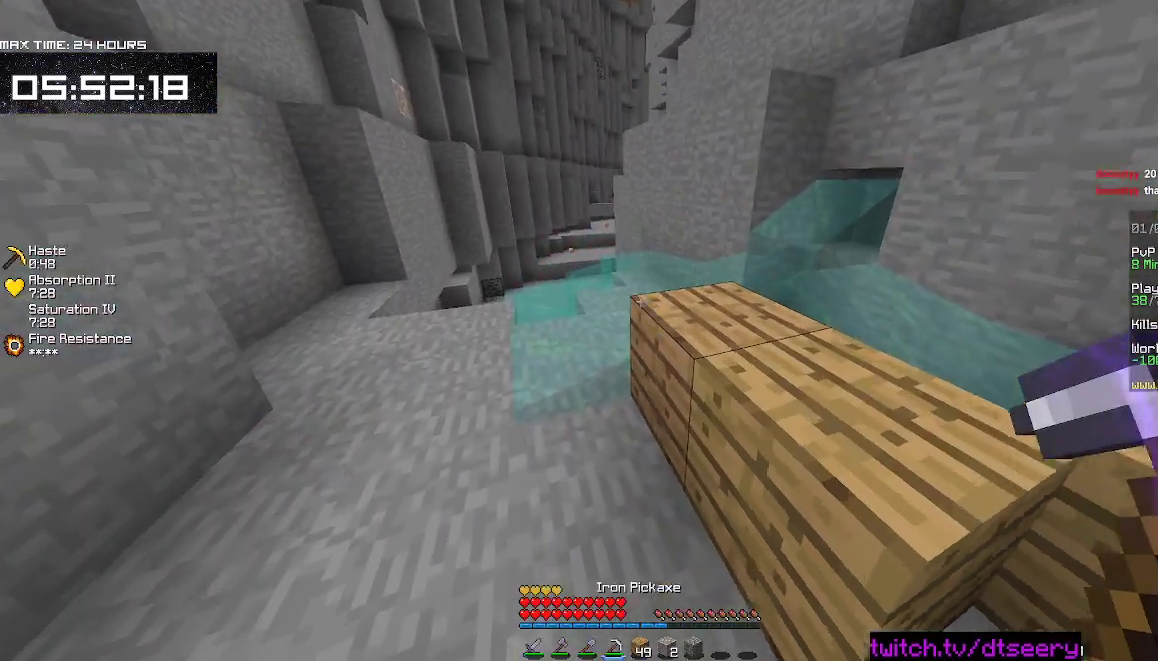
{"keys": [], "mouse": ["left"], "events": [[50, "mouse_left", "down"], [167, "a", "up"], [184, "mouse_left", "up"], [184, "space", "down"], [250, "mouse_left", "down"], [367, "mouse_left", "up"], [400, "w", "up"], [417, "space", "up"], [467, "mouse_left", "down"]]}
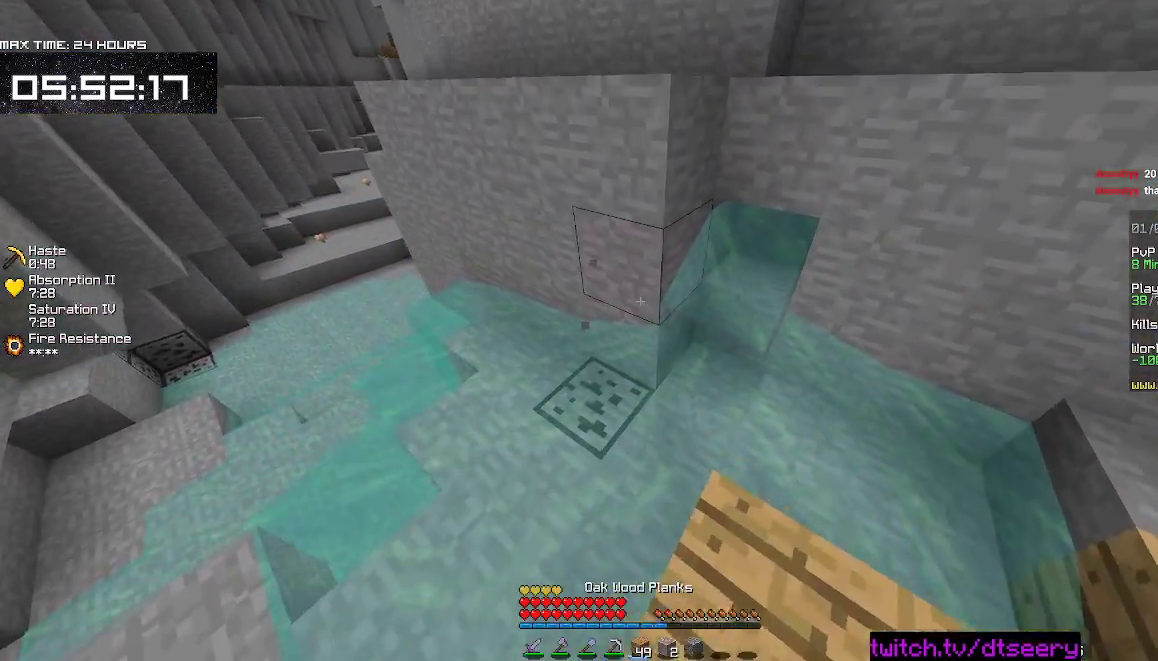
{"keys": ["s"], "mouse": ["right"], "events": [[17, "d", "down"], [100, "mouse_left", "up"], [384, "d", "up"], [450, "mouse_right", "down"], [450, "s", "down"]]}
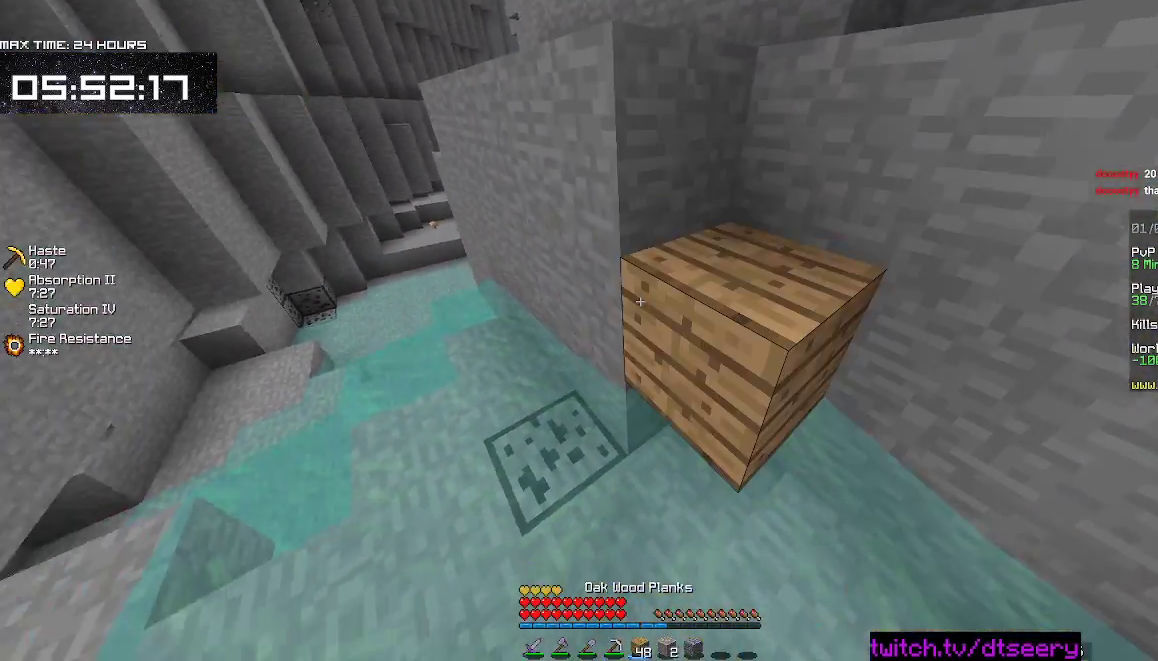
{"keys": [], "mouse": ["left"], "events": [[50, "mouse_right", "up"], [117, "s", "up"], [150, "a", "down"], [184, "a", "up"], [200, "mouse_left", "down"], [200, "w", "down"], [317, "w", "up"]]}
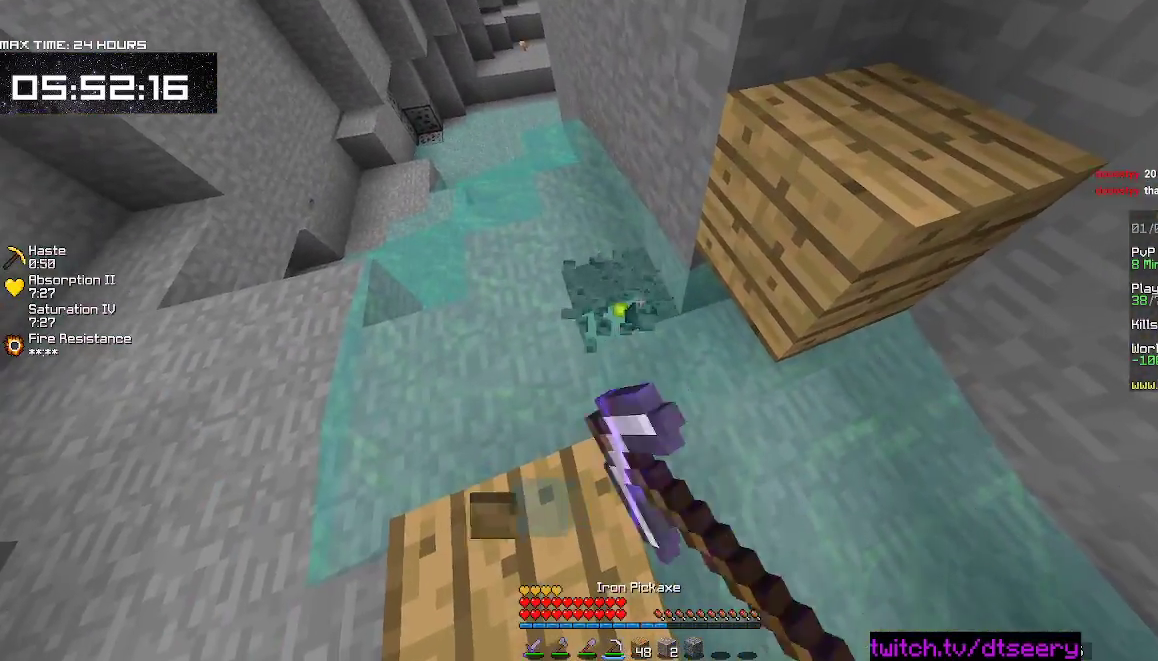
{"keys": [], "mouse": ["left"], "events": [[117, "w", "down"], [400, "w", "up"]]}
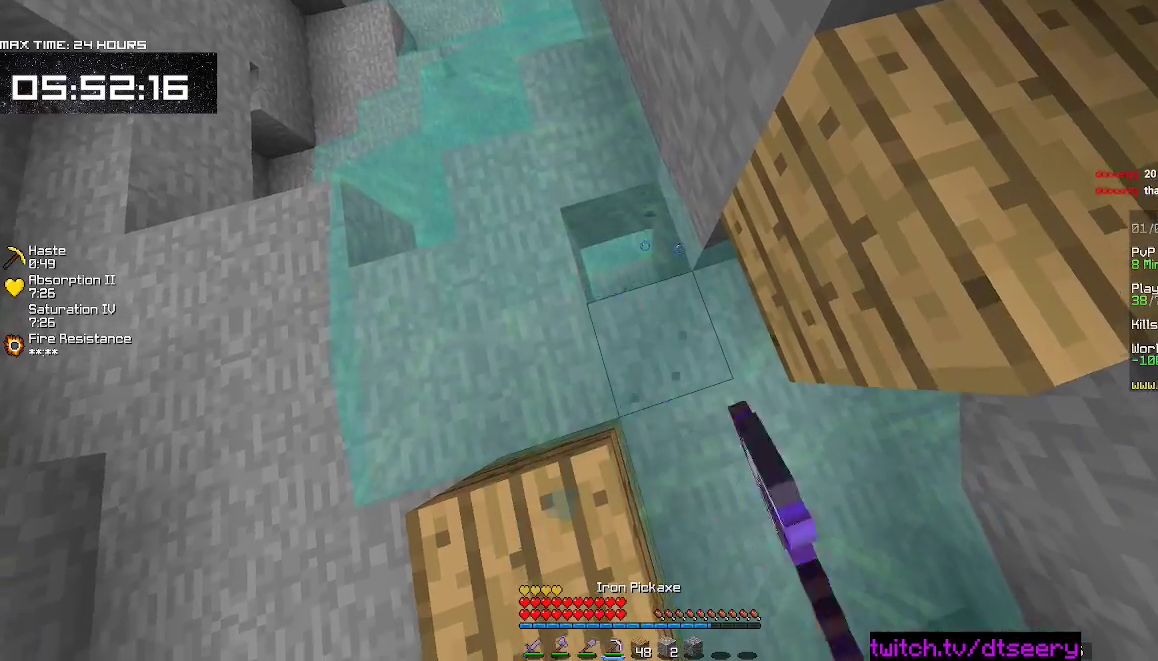
{"keys": [], "mouse": [], "events": [[34, "w", "down"], [384, "mouse_left", "up"], [450, "w", "up"]]}
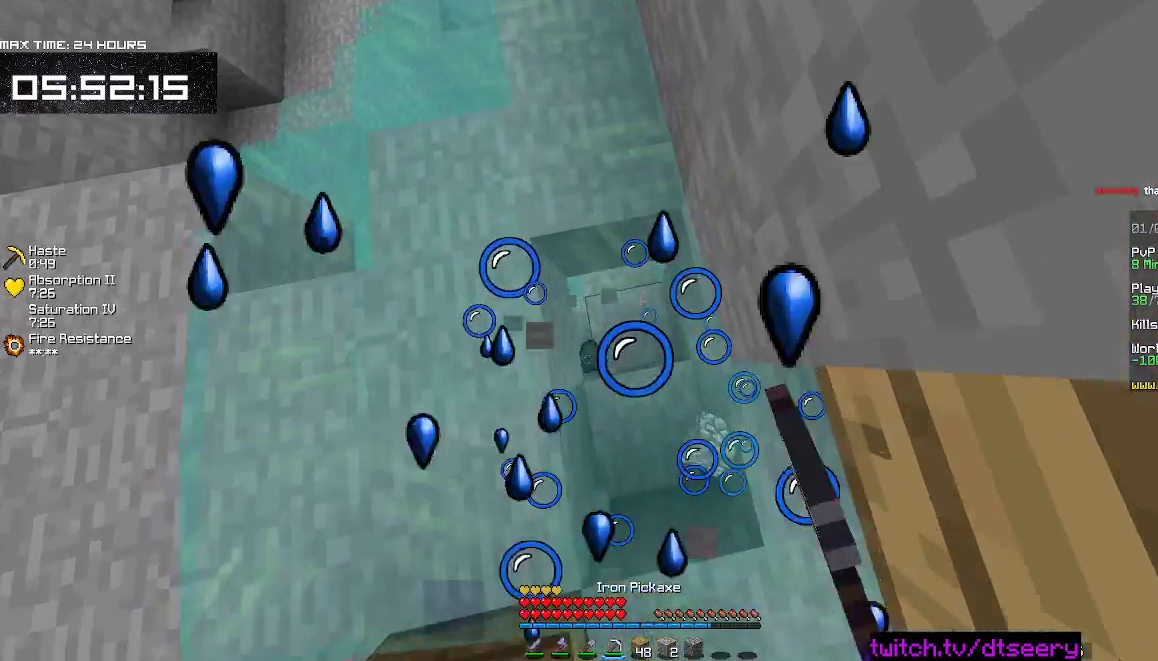
{"keys": [], "mouse": ["left"], "events": [[217, "a", "down"], [234, "w", "down"], [317, "mouse_left", "down"], [334, "a", "up"], [367, "w", "up"]]}
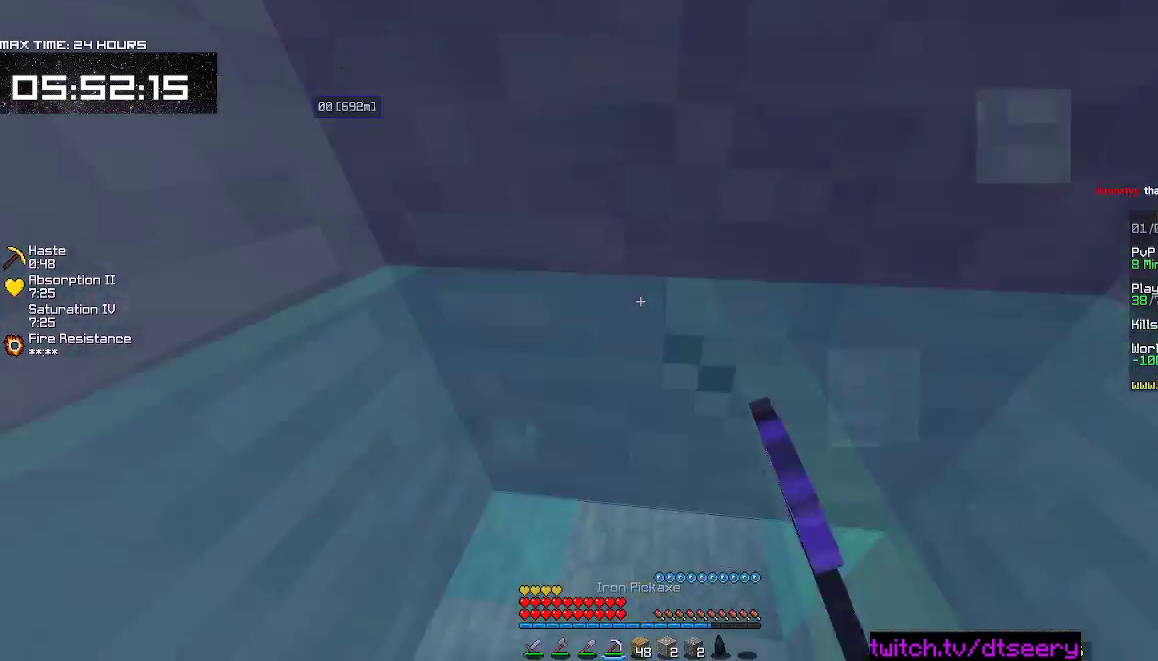
{"keys": ["w"], "mouse": [], "events": [[317, "w", "down"], [500, "mouse_left", "up"]]}
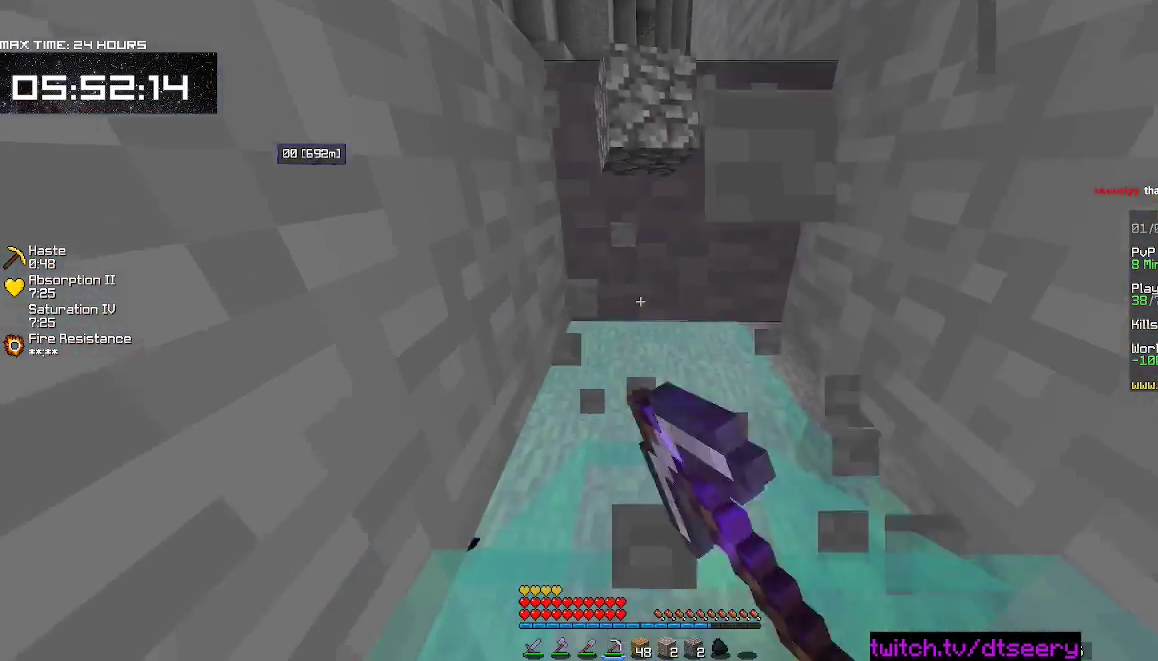
{"keys": ["a", "w"], "mouse": [], "events": [[334, "a", "down"]]}
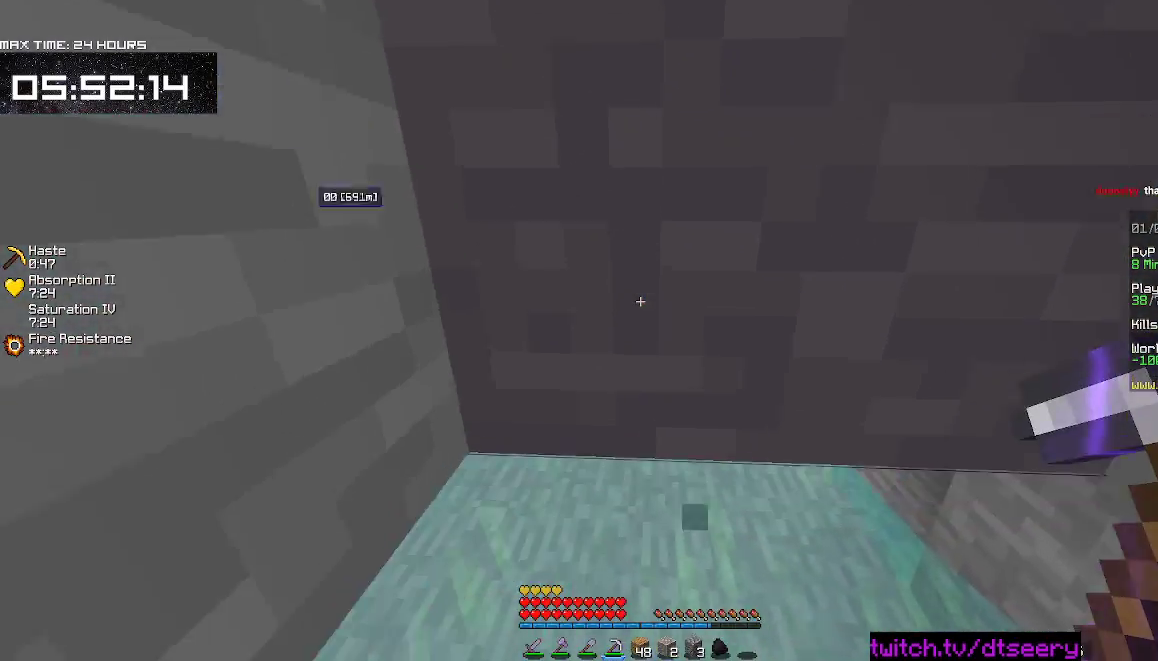
{"keys": ["w"], "mouse": [], "events": [[17, "a", "up"]]}
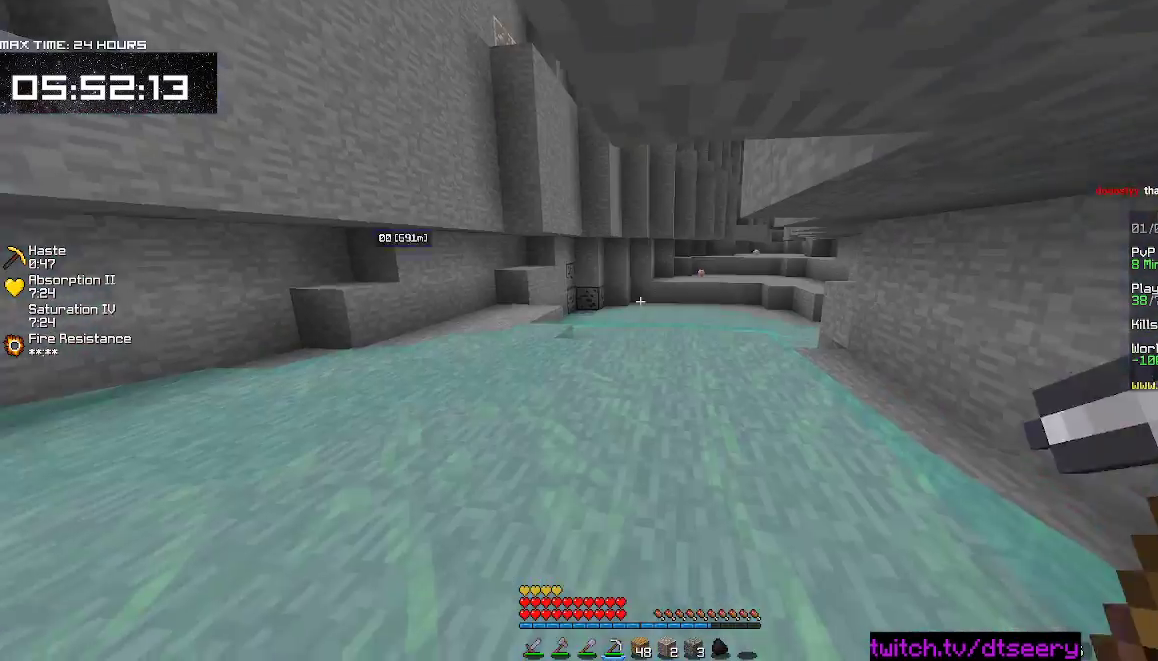
{"keys": ["space", "w"], "mouse": [], "events": [[100, "mouse_left", "down"], [234, "mouse_left", "up"], [234, "space", "down"]]}
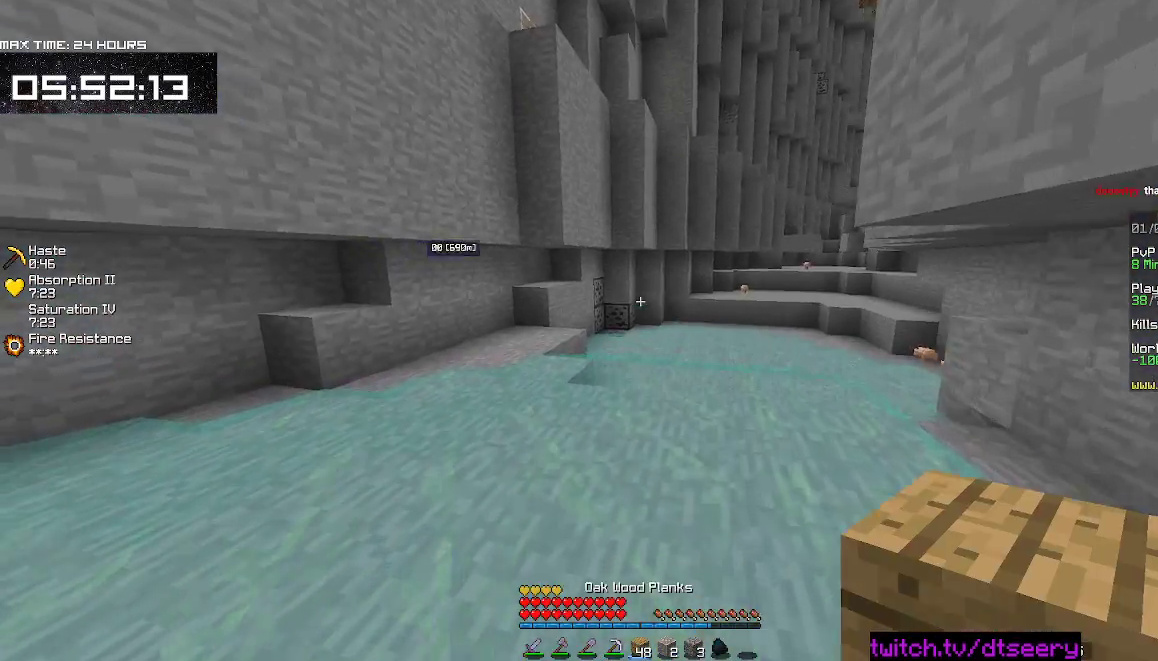
{"keys": ["space", "w"], "mouse": [], "events": []}
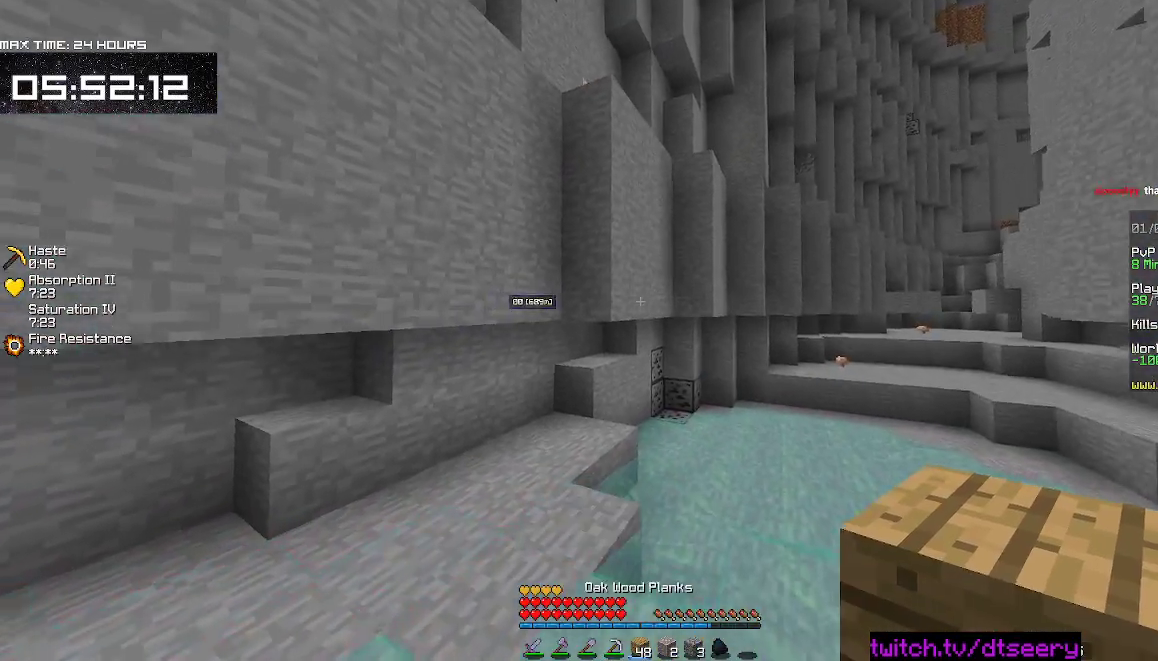
{"keys": ["a", "w"], "mouse": [], "events": [[17, "a", "down"], [467, "space", "up"]]}
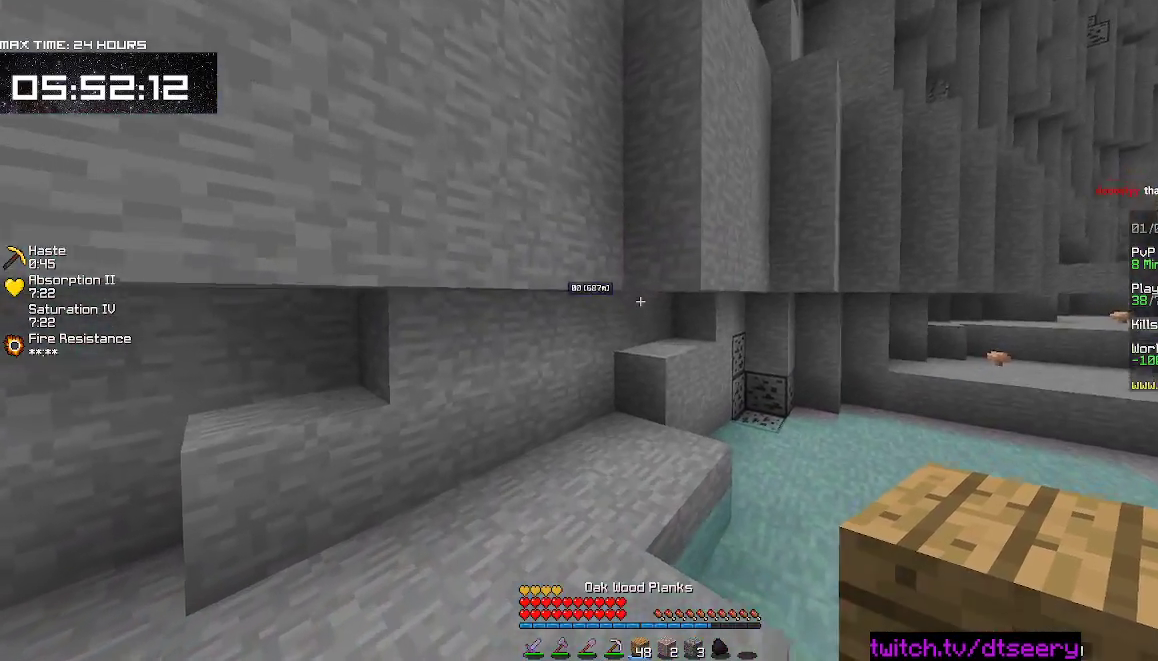
{"keys": ["w"], "mouse": ["left"], "events": [[134, "a", "up"], [450, "mouse_left", "down"]]}
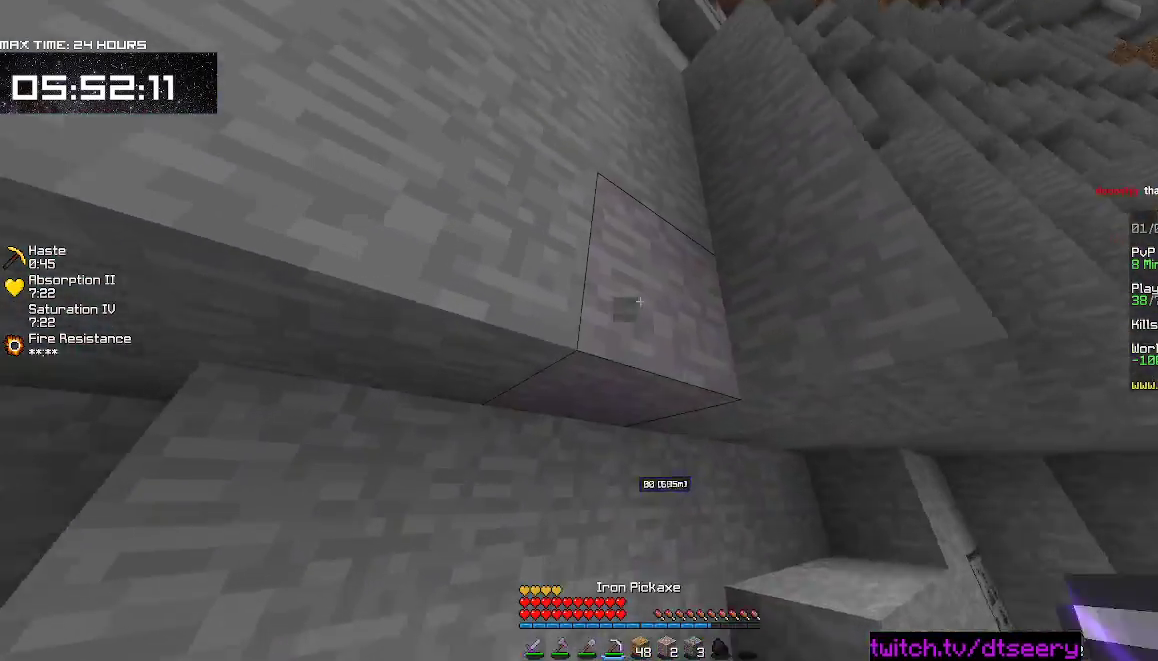
{"keys": [], "mouse": ["left"], "events": [[167, "d", "down"], [300, "w", "up"], [400, "d", "up"]]}
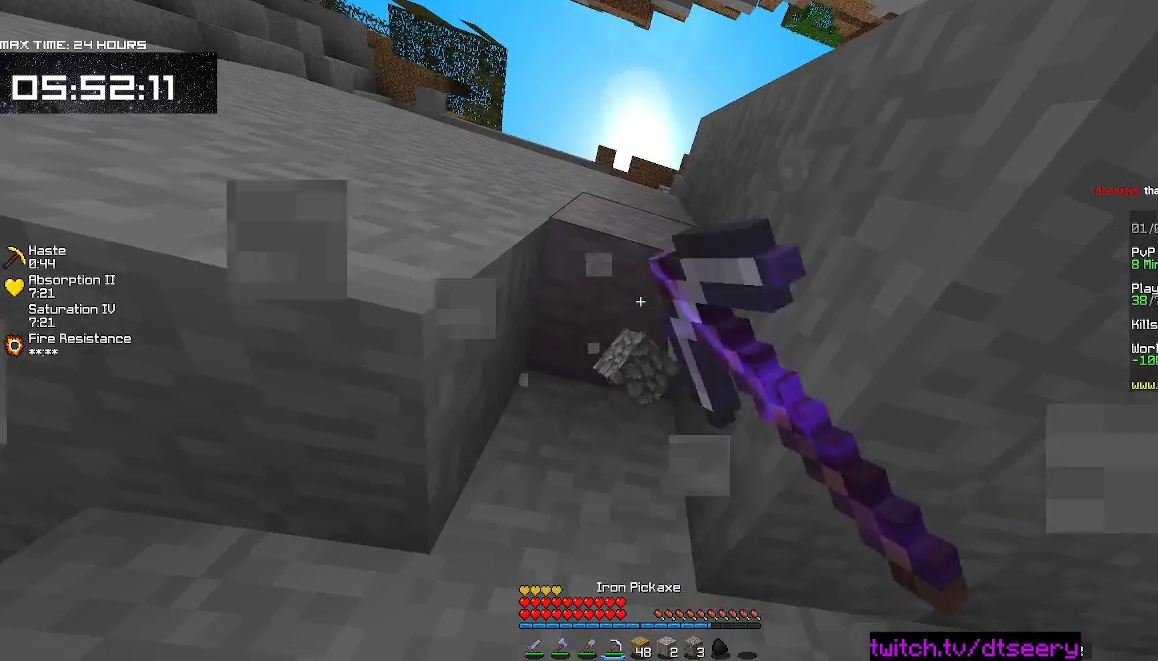
{"keys": [], "mouse": ["left"], "events": []}
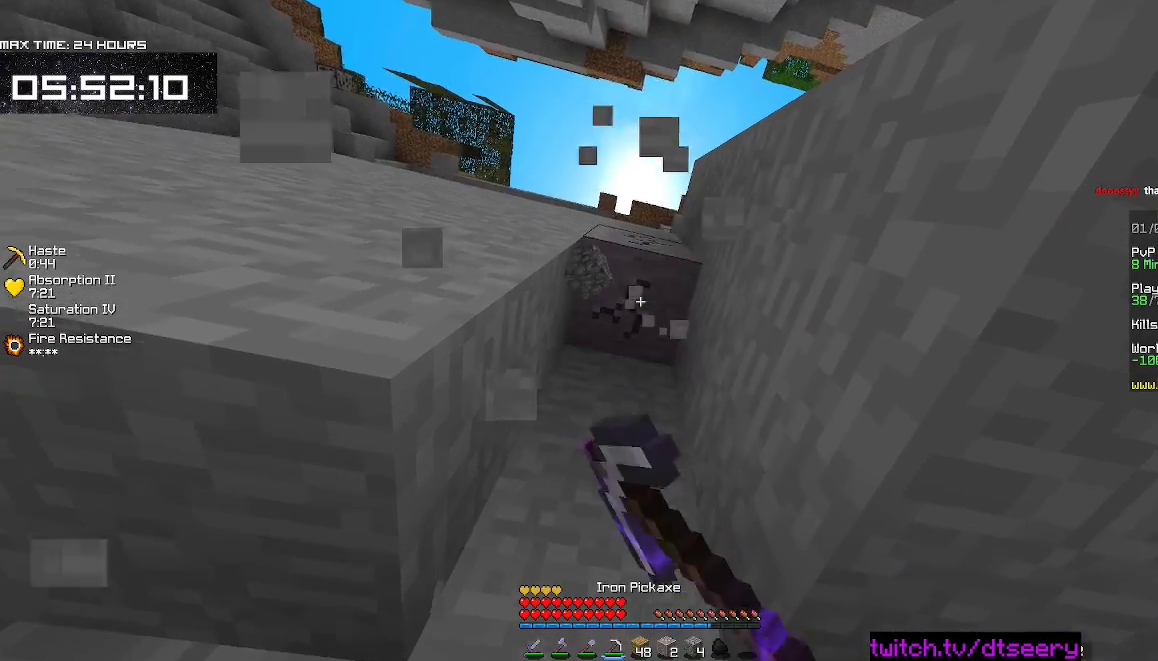
{"keys": [], "mouse": [], "events": [[367, "mouse_left", "up"]]}